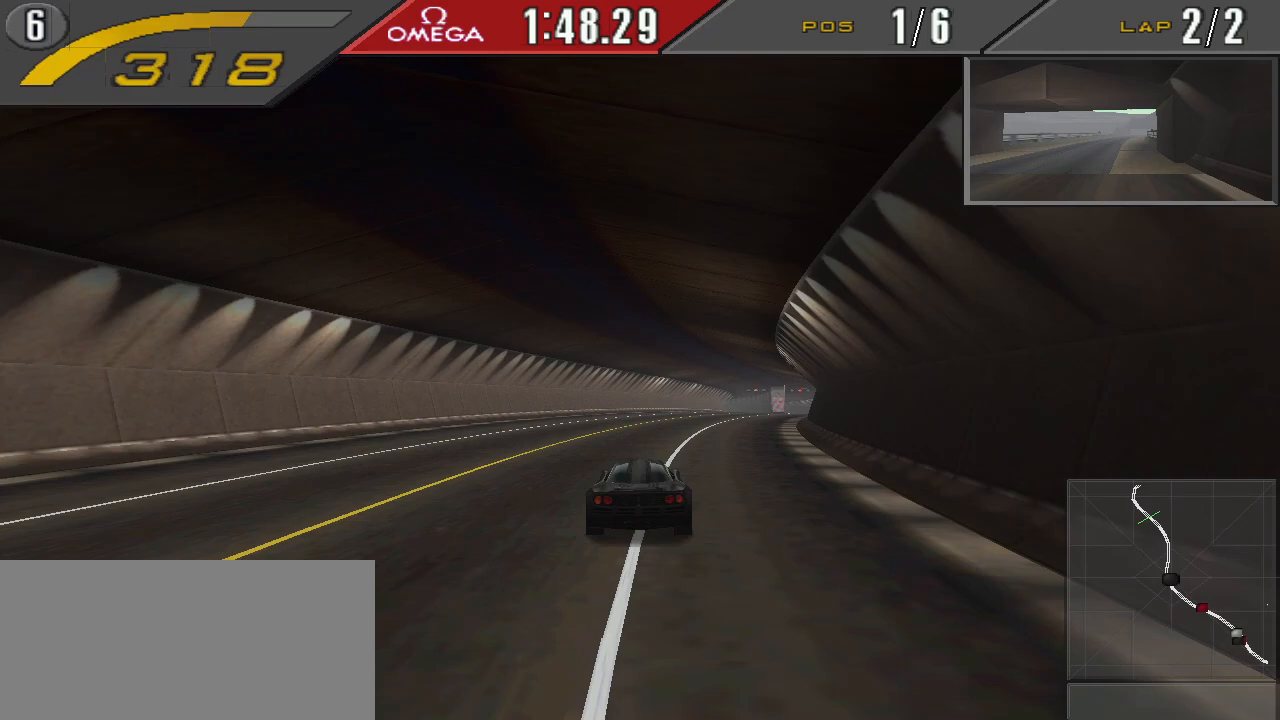
Gameplay with a controller (PlayStation layout); each line is a JSON object with the inputs held at the frame after it. "events" lists button and stick changes between this image and that frame as [ms after this image, input, new state], when the widget could be followed in between. Not read: L2 L3 R2 R3 left_stick right_stick.
{"buttons": ["CROSS", "DPAD_RIGHT"], "events": [[67, "DPAD_RIGHT", "up"], [167, "DPAD_RIGHT", "down"], [300, "DPAD_RIGHT", "up"], [367, "DPAD_RIGHT", "down"]]}
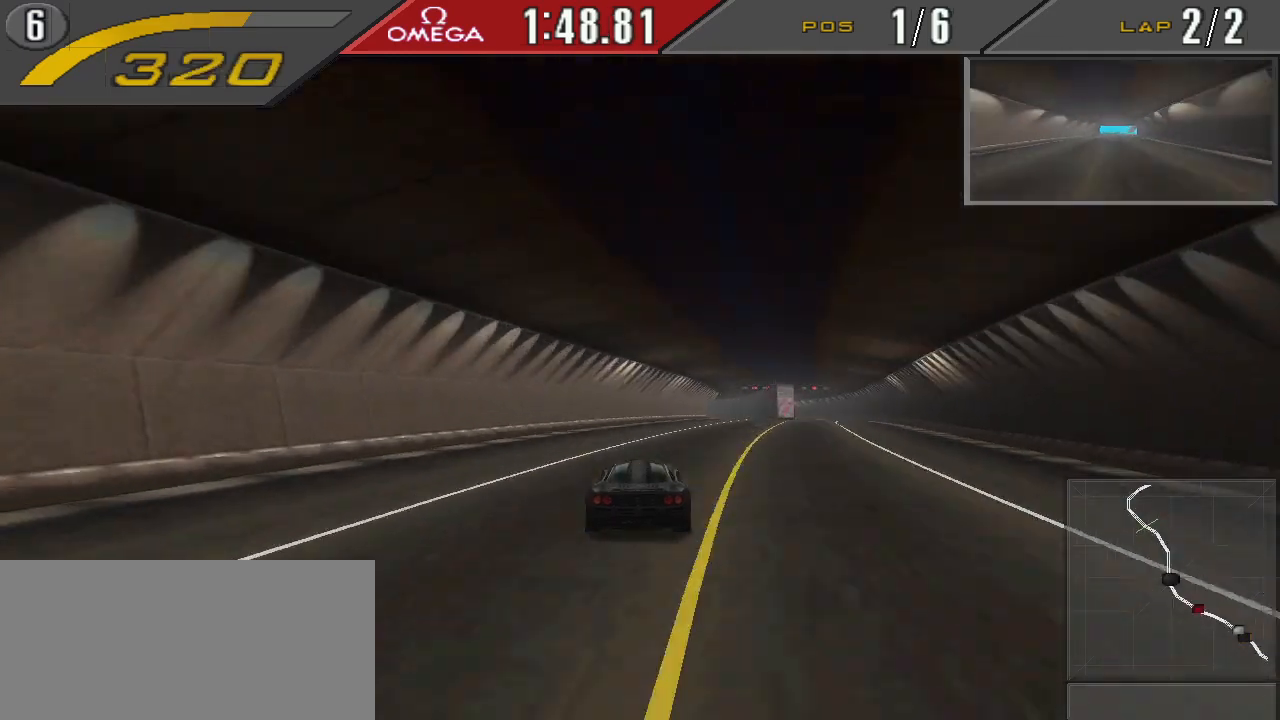
{"buttons": ["CROSS"], "events": [[333, "DPAD_RIGHT", "up"], [433, "DPAD_RIGHT", "down"], [500, "DPAD_RIGHT", "up"]]}
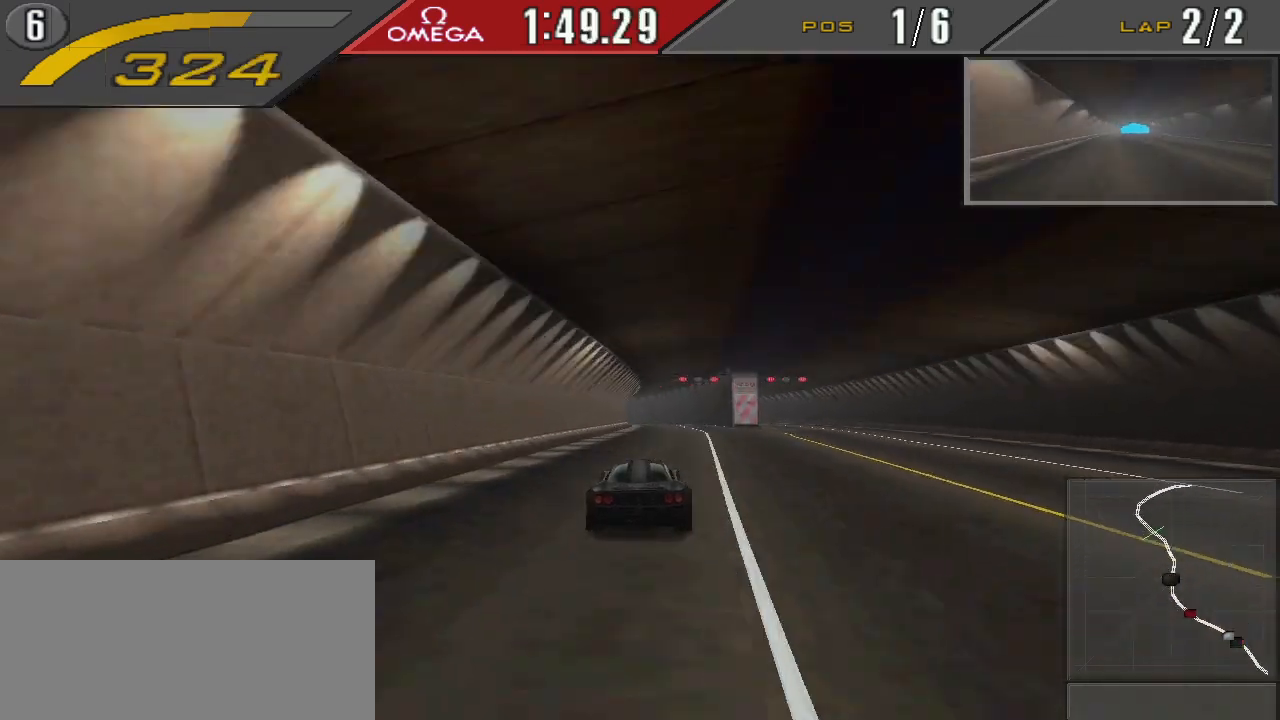
{"buttons": ["CROSS", "DPAD_LEFT"], "events": [[467, "DPAD_LEFT", "down"]]}
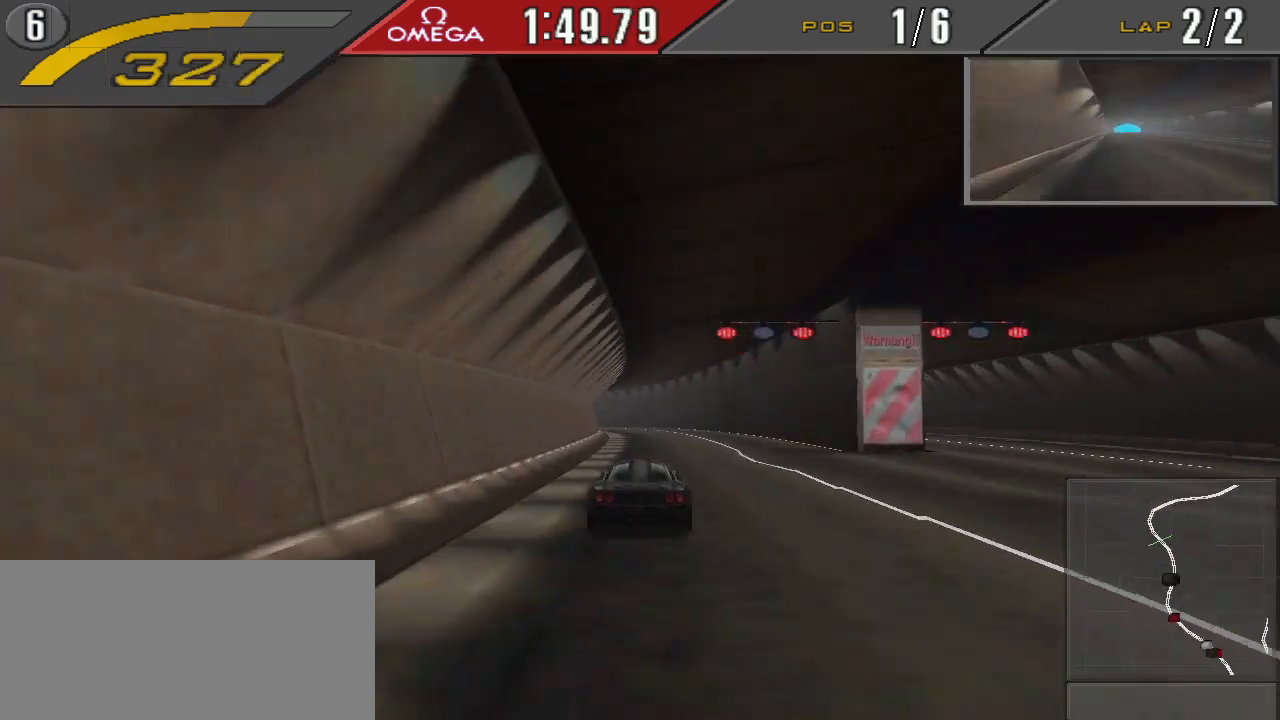
{"buttons": ["CROSS", "DPAD_LEFT"], "events": [[100, "DPAD_LEFT", "up"], [200, "DPAD_LEFT", "down"]]}
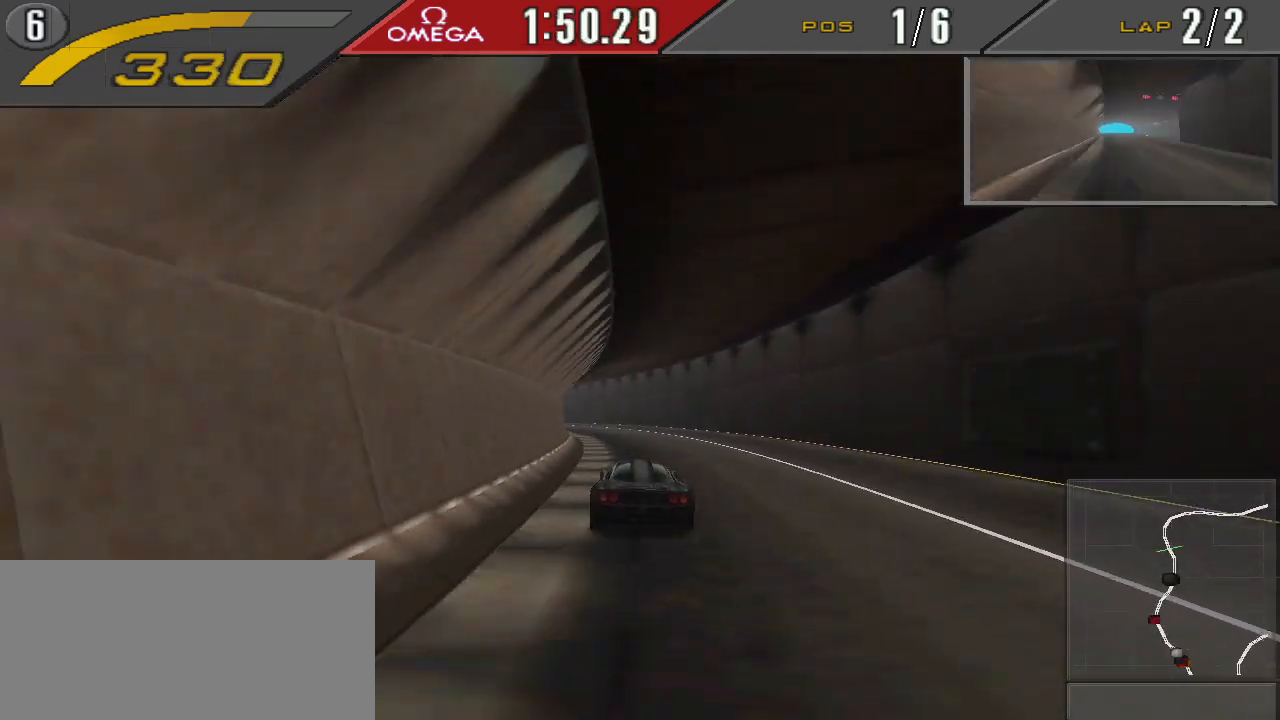
{"buttons": ["CROSS", "DPAD_LEFT"], "events": [[367, "DPAD_LEFT", "up"], [500, "DPAD_LEFT", "down"]]}
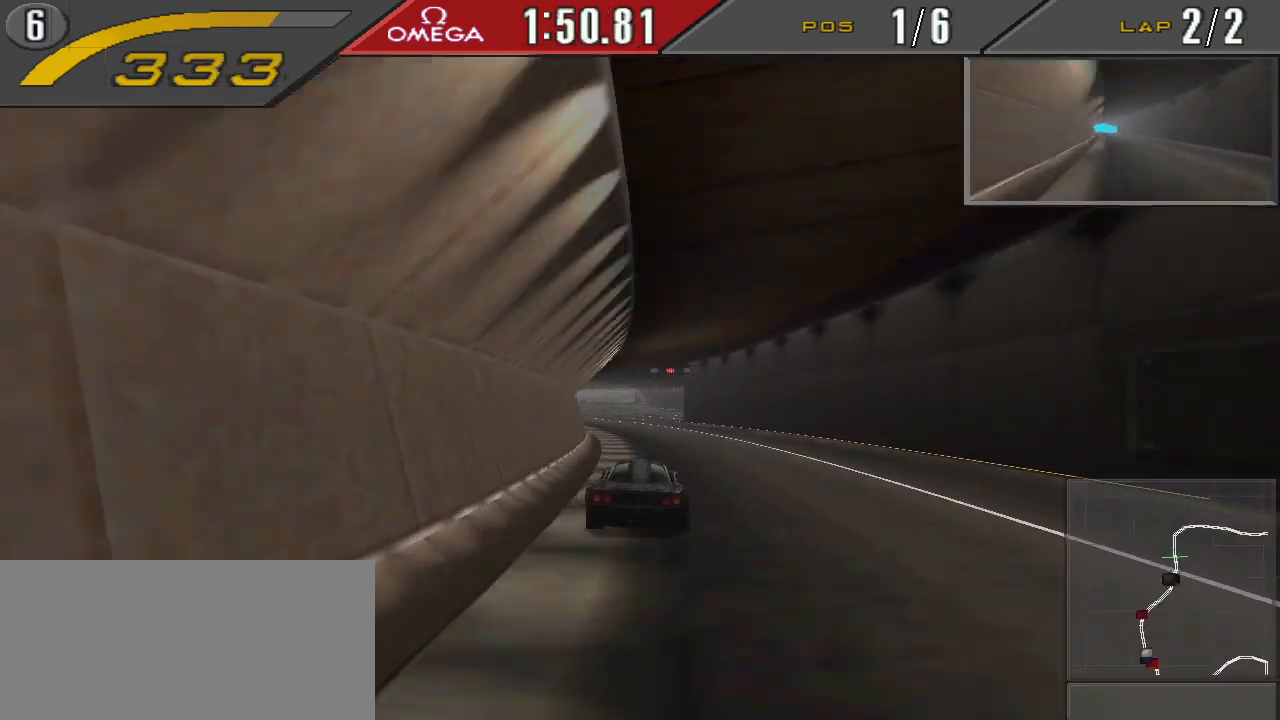
{"buttons": ["CROSS"], "events": [[167, "DPAD_LEFT", "up"]]}
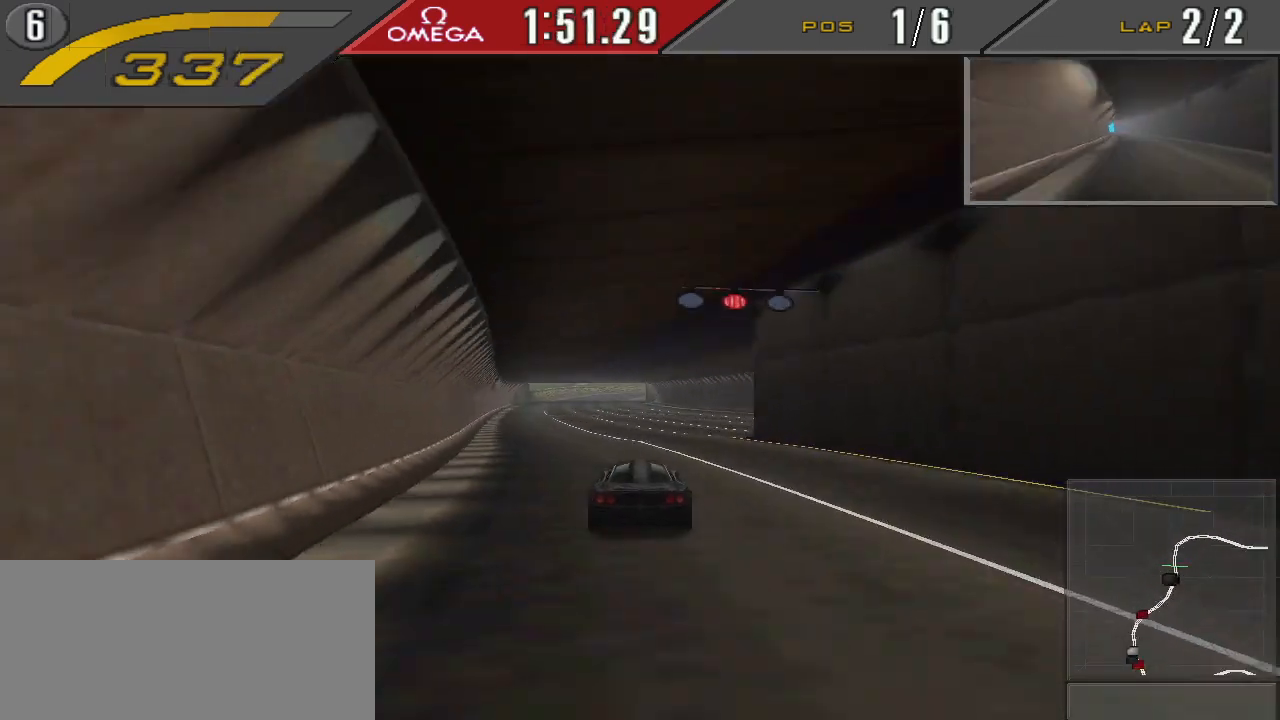
{"buttons": ["CROSS"], "events": []}
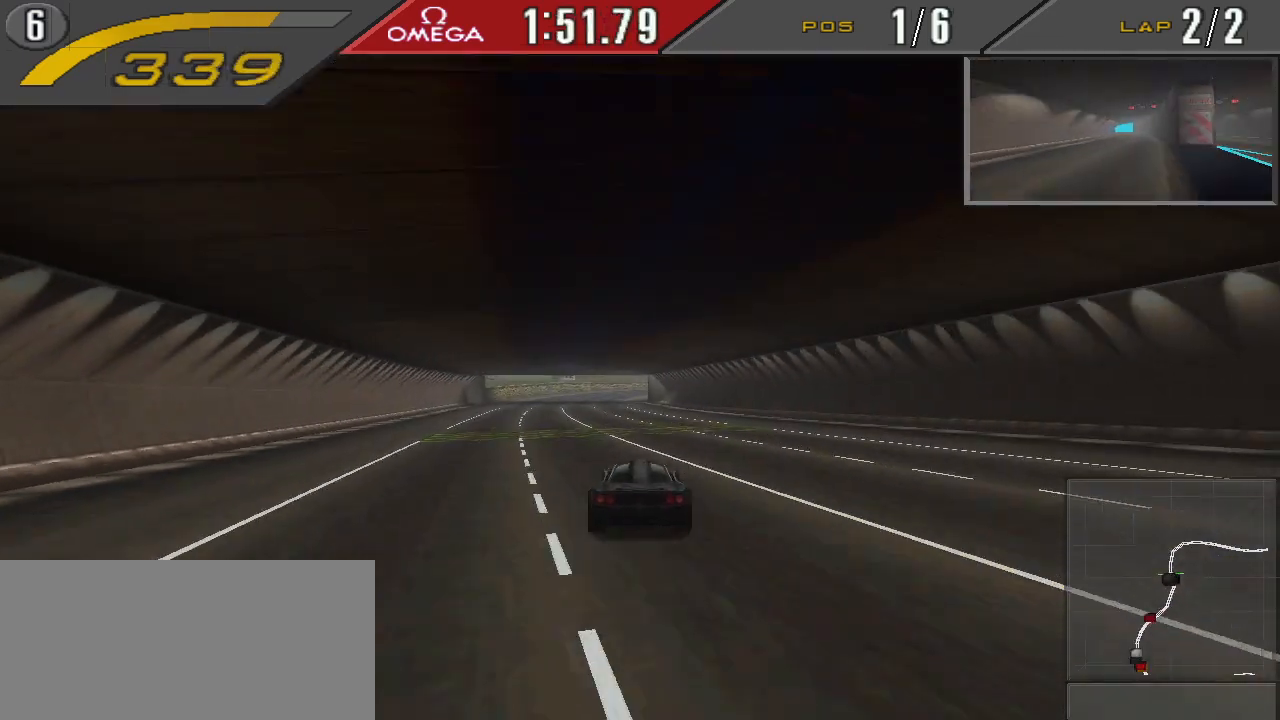
{"buttons": ["CROSS"], "events": []}
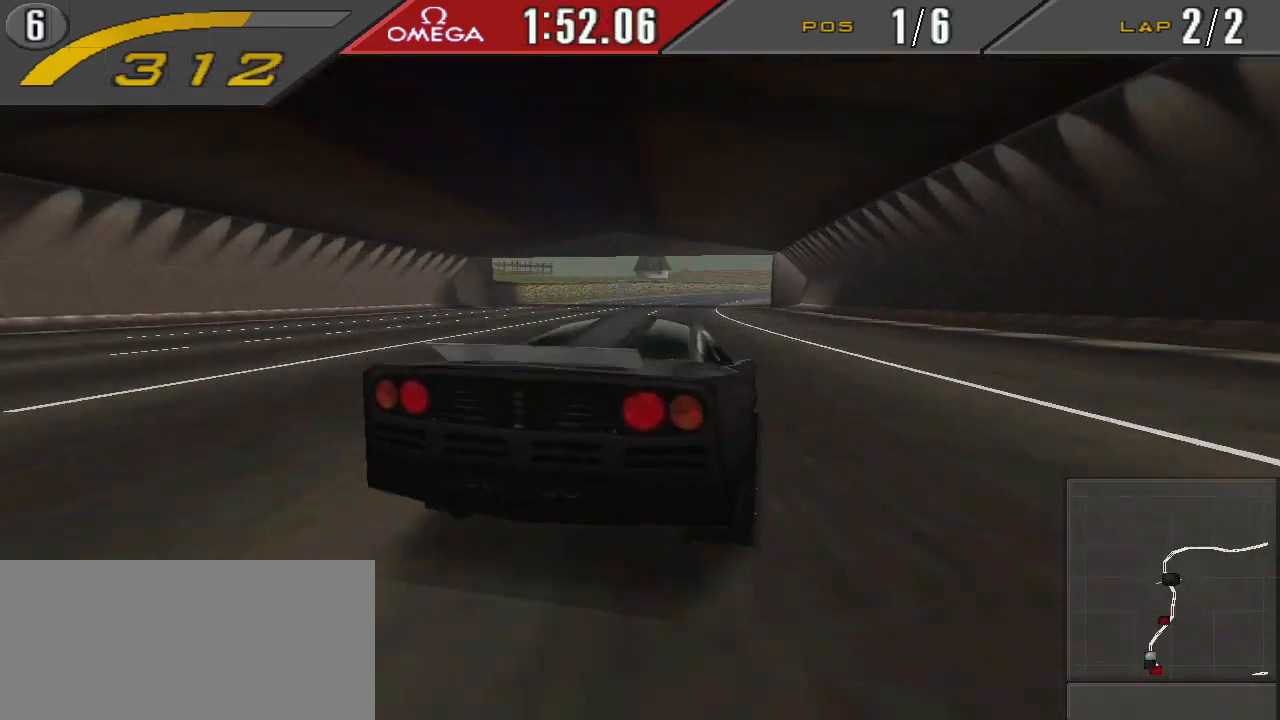
{"buttons": [], "events": [[233, "CROSS", "up"]]}